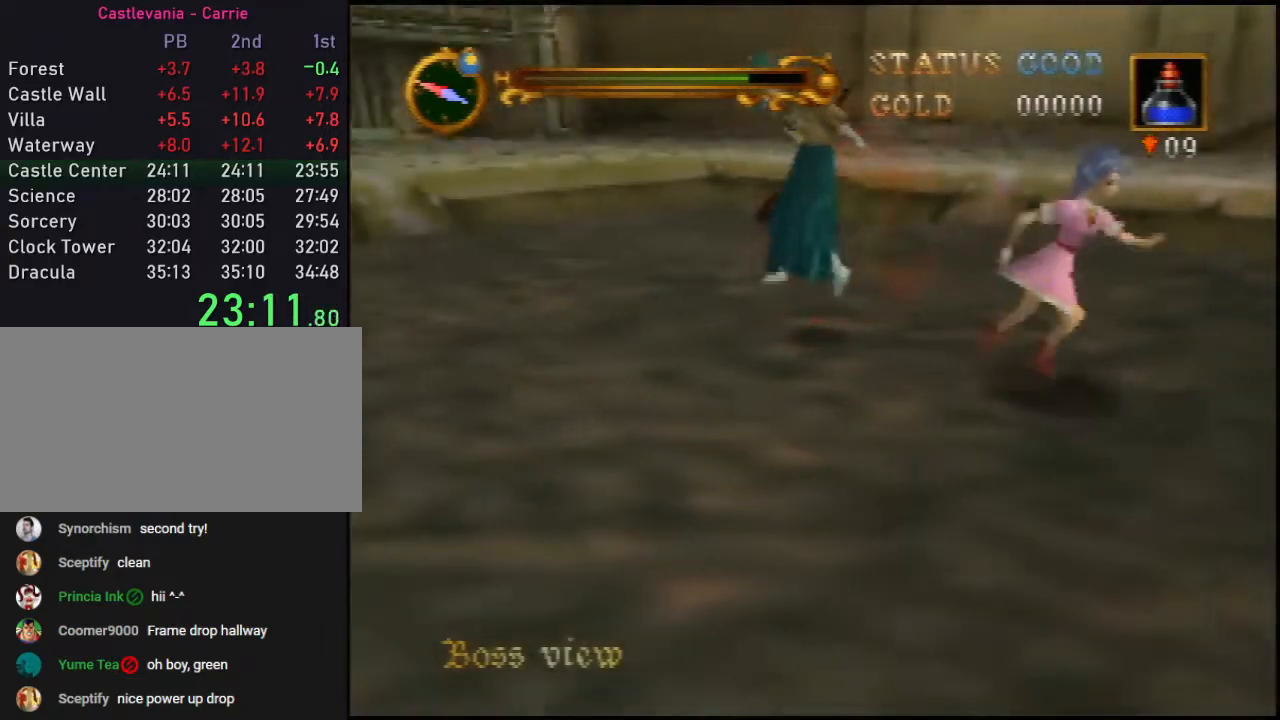
Gameplay with a controller (Nintendo layout); each line is a JSON object with the inputs held at the frame after it. "events" lists button and stick changes between this image and that frame as [ms after this image, input, new state], when the widget could be followed in between. Not read: L3 R3.
{"buttons": ["A"], "left_stick": "down-right", "events": [[200, "A", "down"]]}
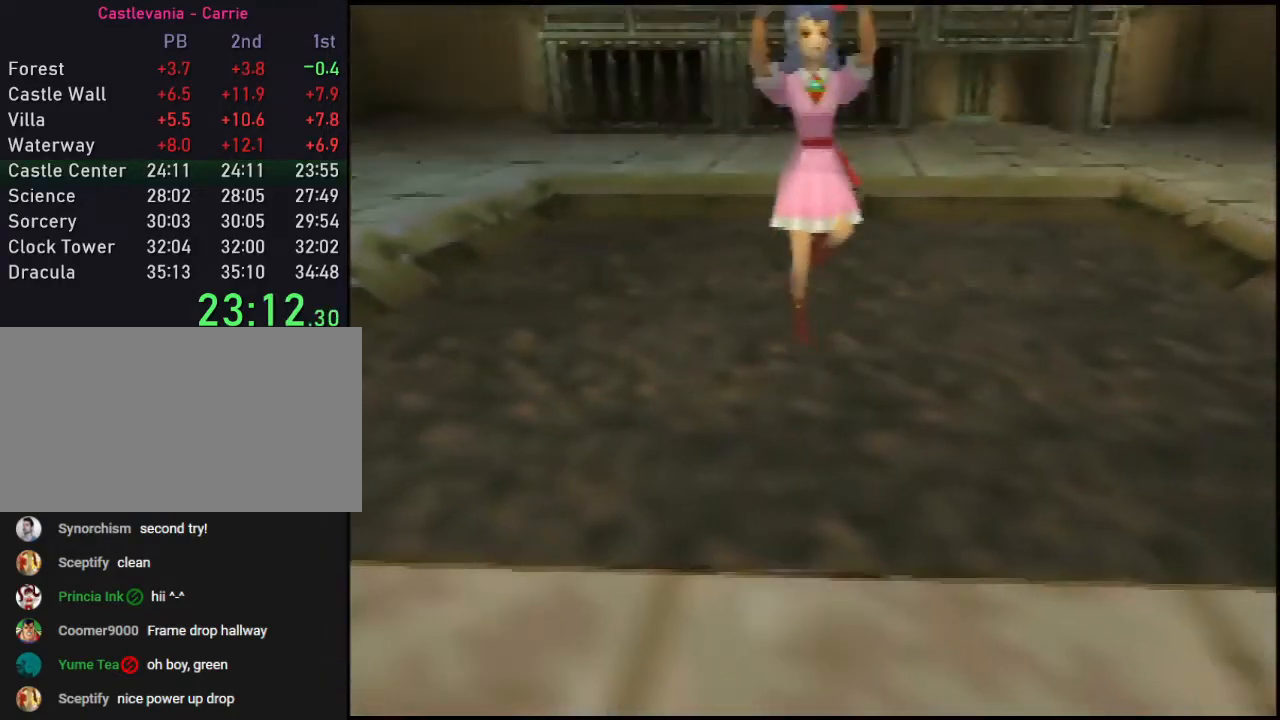
{"buttons": [], "left_stick": "down-right", "events": [[233, "A", "up"], [417, "START", "down"], [483, "START", "up"]]}
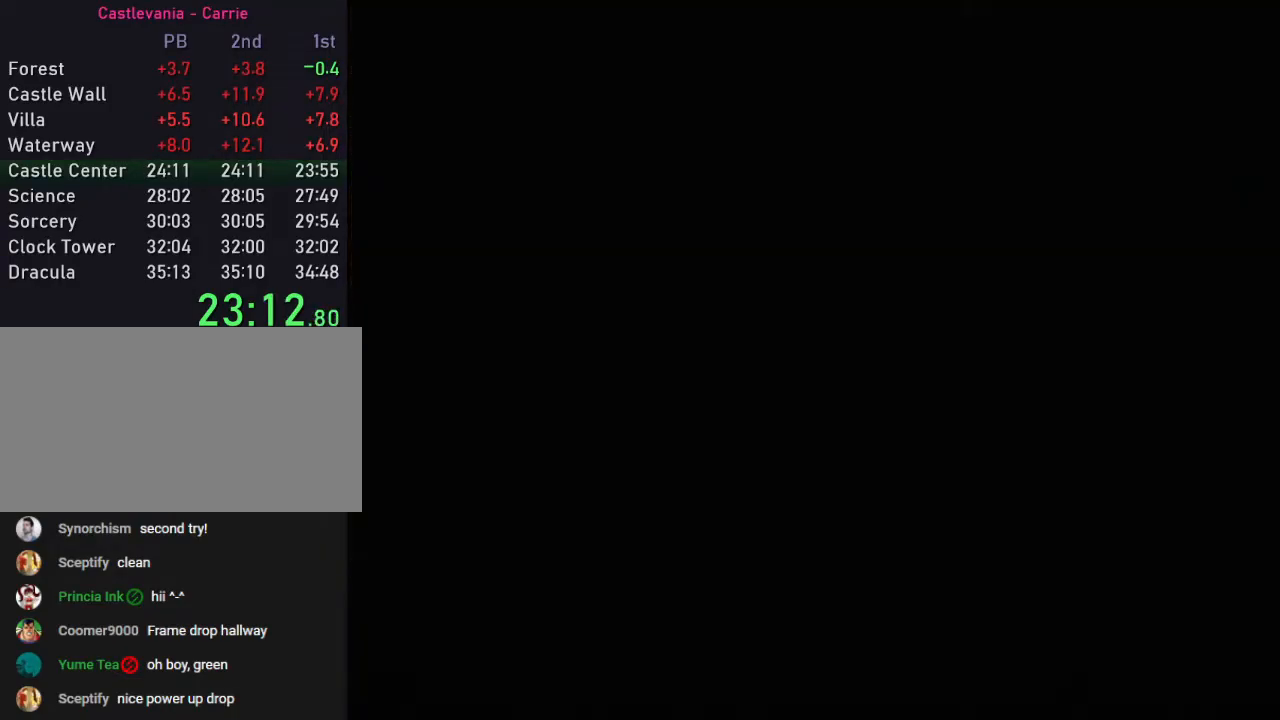
{"buttons": [], "left_stick": "down-right", "events": [[33, "START", "down"], [100, "START", "up"], [167, "START", "down"], [200, "START", "up"], [267, "START", "down"], [283, "START", "up"], [383, "START", "down"], [417, "START", "up"]]}
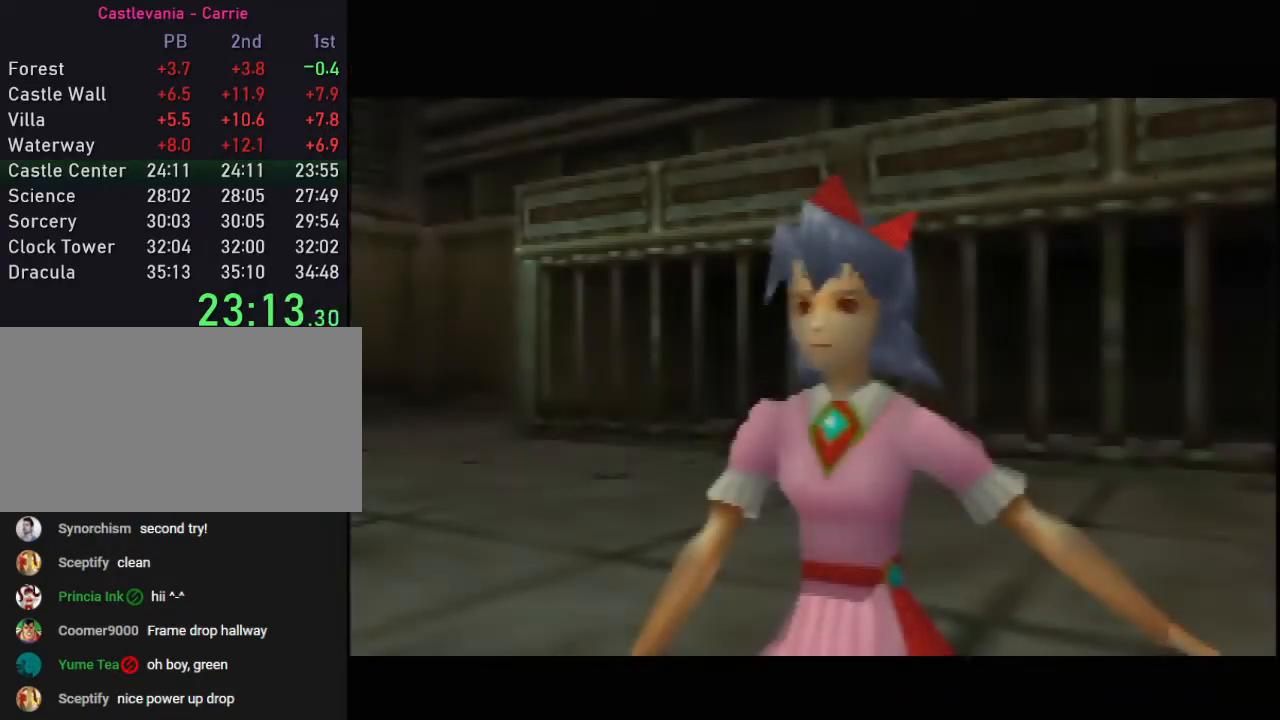
{"buttons": [], "left_stick": "down-right", "events": [[133, "START", "down"], [167, "START", "up"], [200, "START", "down"], [267, "START", "up"]]}
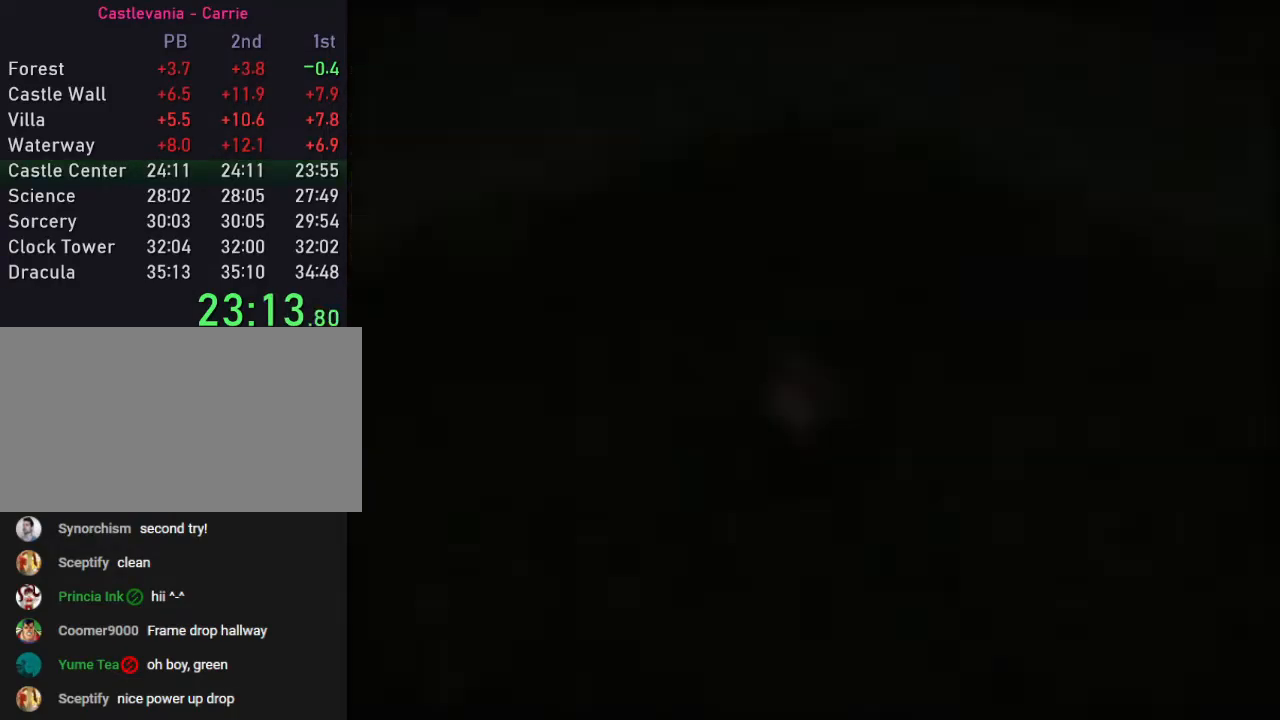
{"buttons": [], "left_stick": "down-right", "events": [[383, "A", "down"], [450, "A", "up"]]}
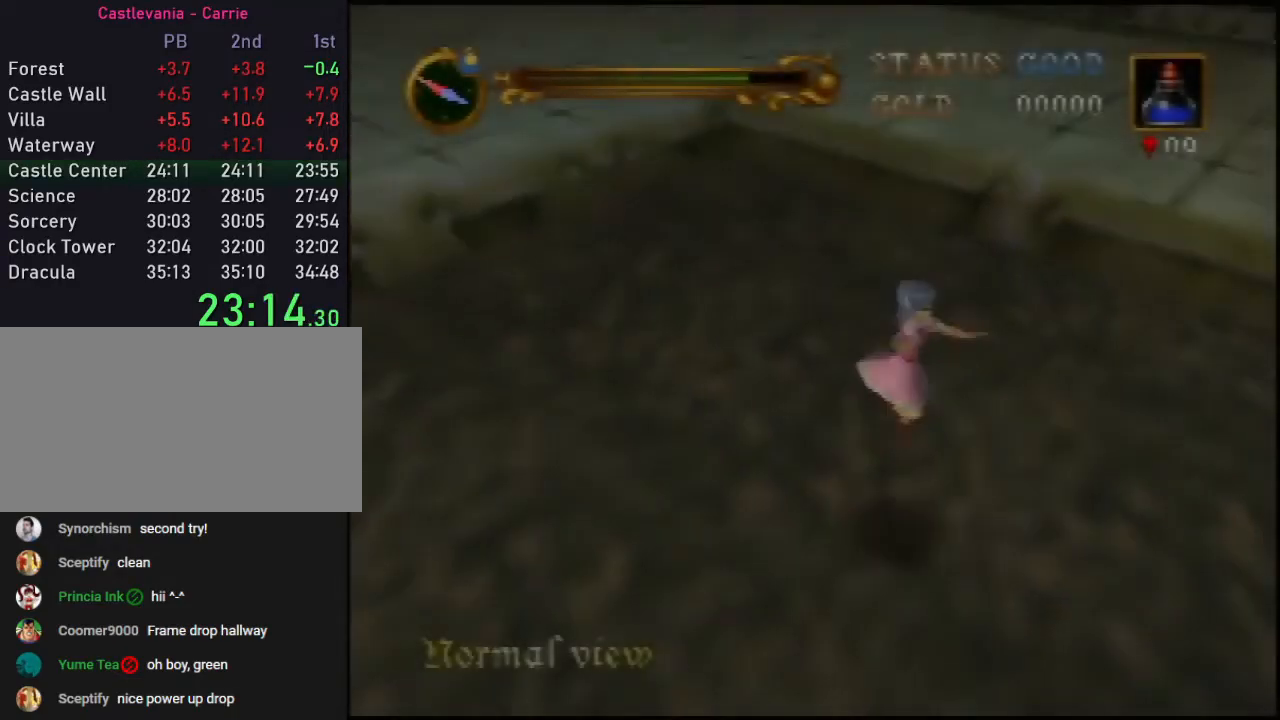
{"buttons": [], "left_stick": "right", "events": [[383, "left_stick", "right"]]}
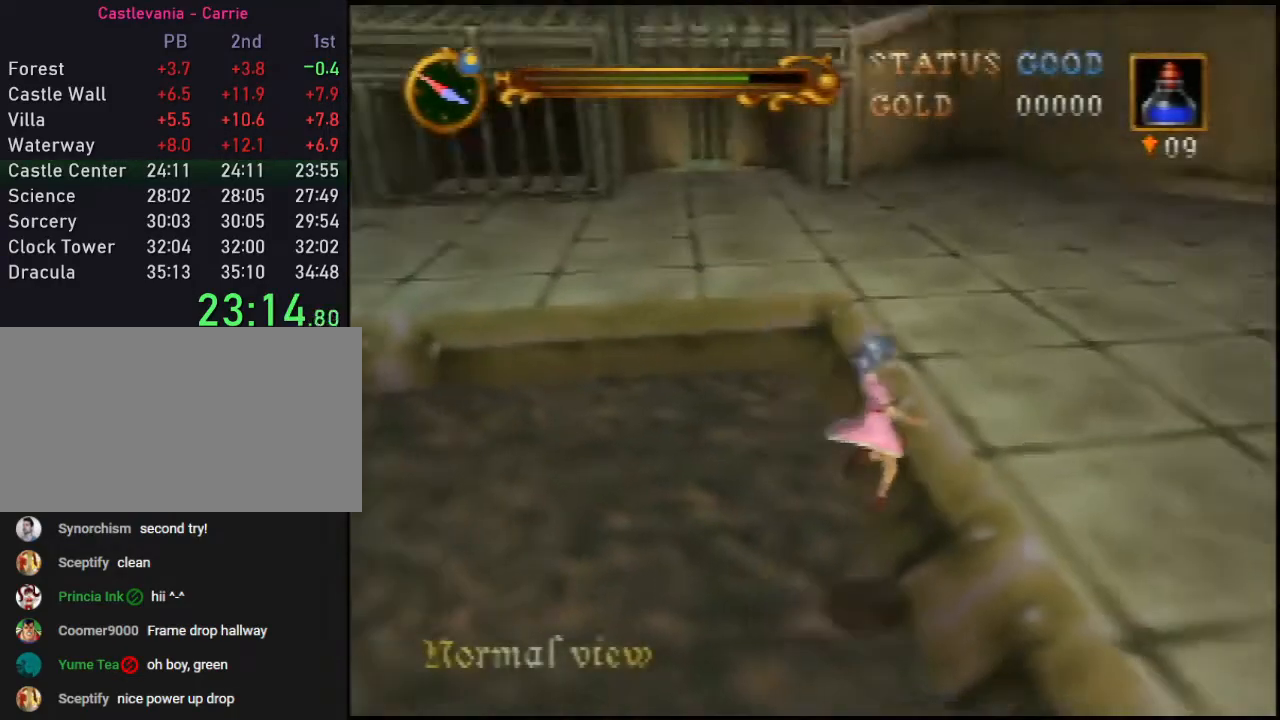
{"buttons": [], "left_stick": "right", "events": [[133, "A", "down"], [200, "A", "up"]]}
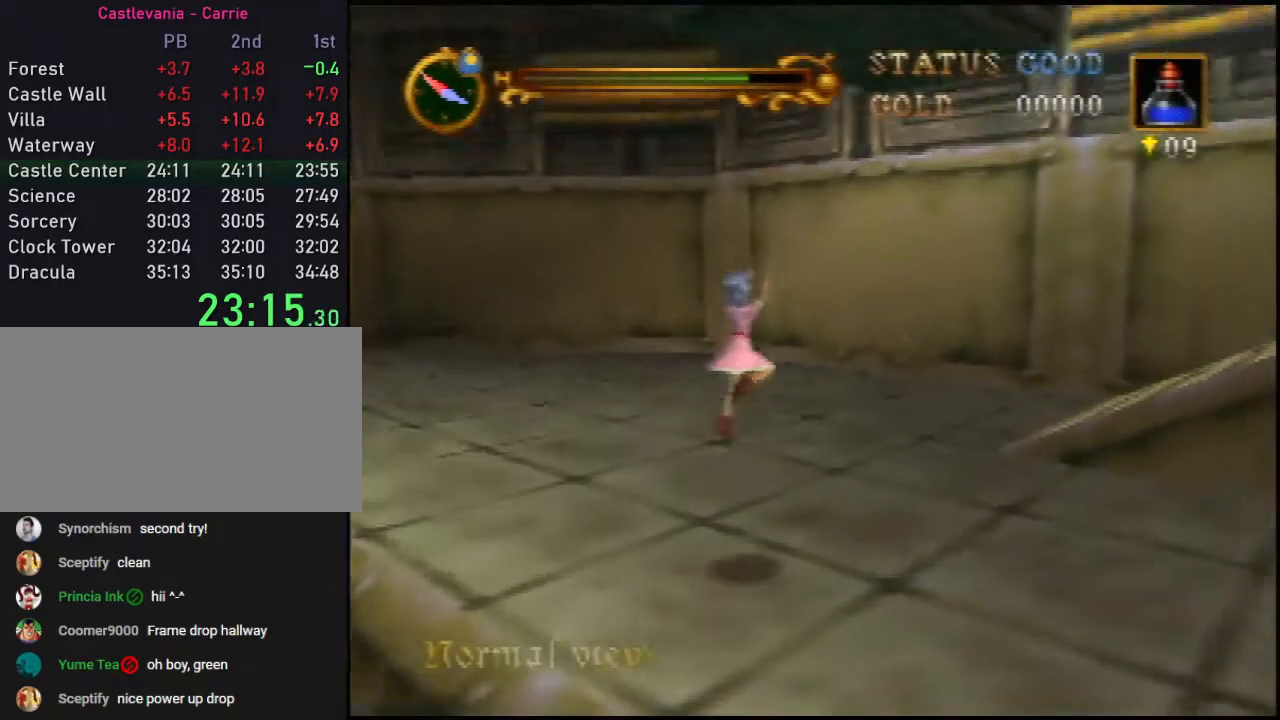
{"buttons": ["A"], "left_stick": "right", "events": [[400, "A", "down"]]}
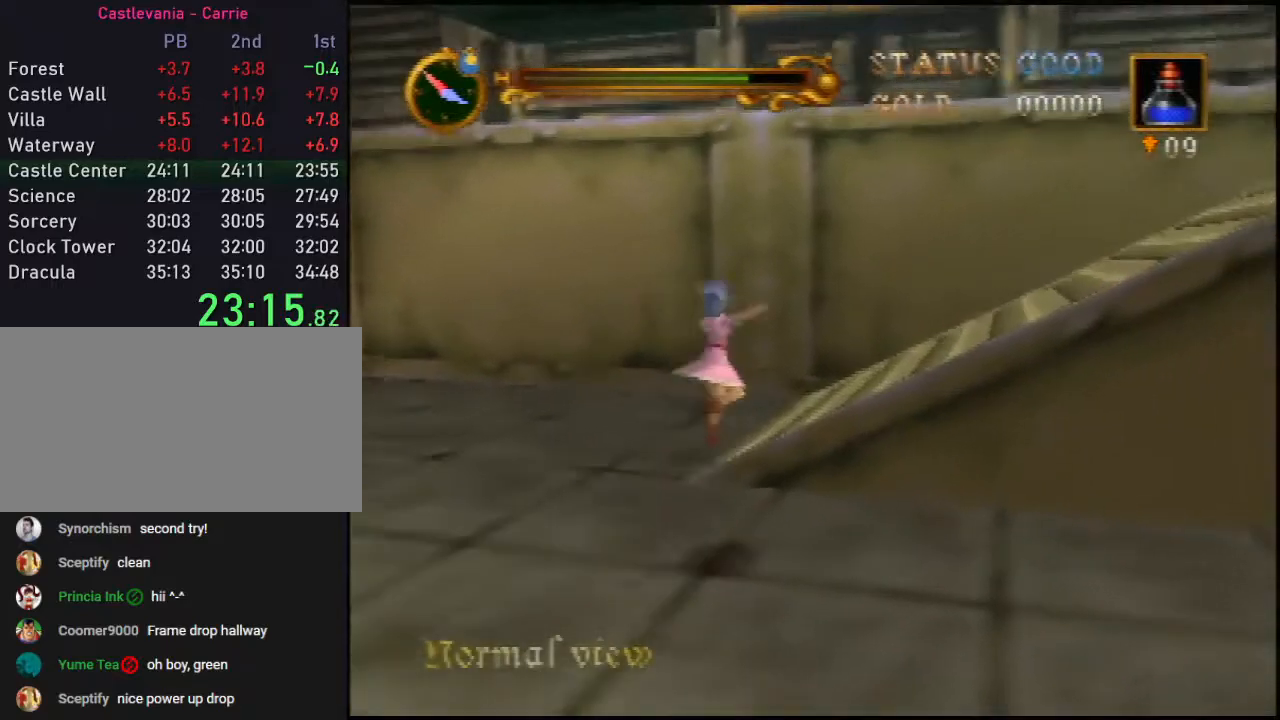
{"buttons": ["A"], "left_stick": "right", "events": [[117, "A", "up"], [483, "A", "down"]]}
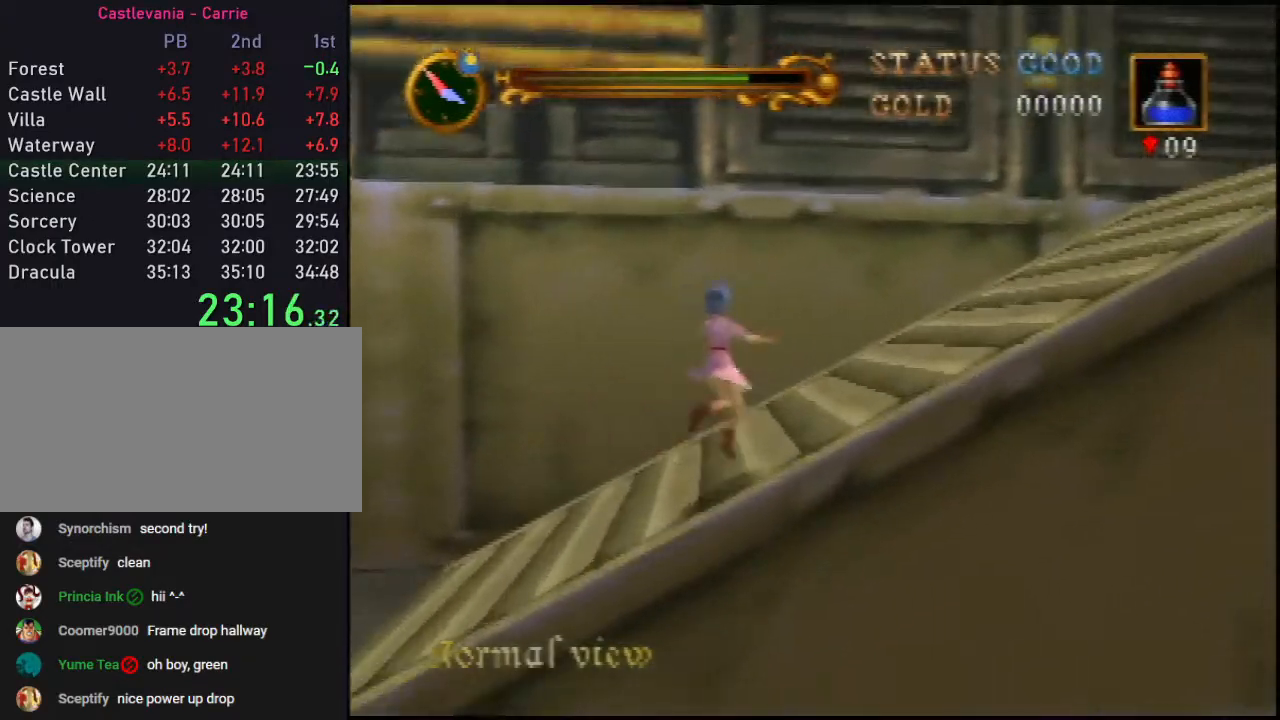
{"buttons": [], "left_stick": "right", "events": [[83, "A", "up"]]}
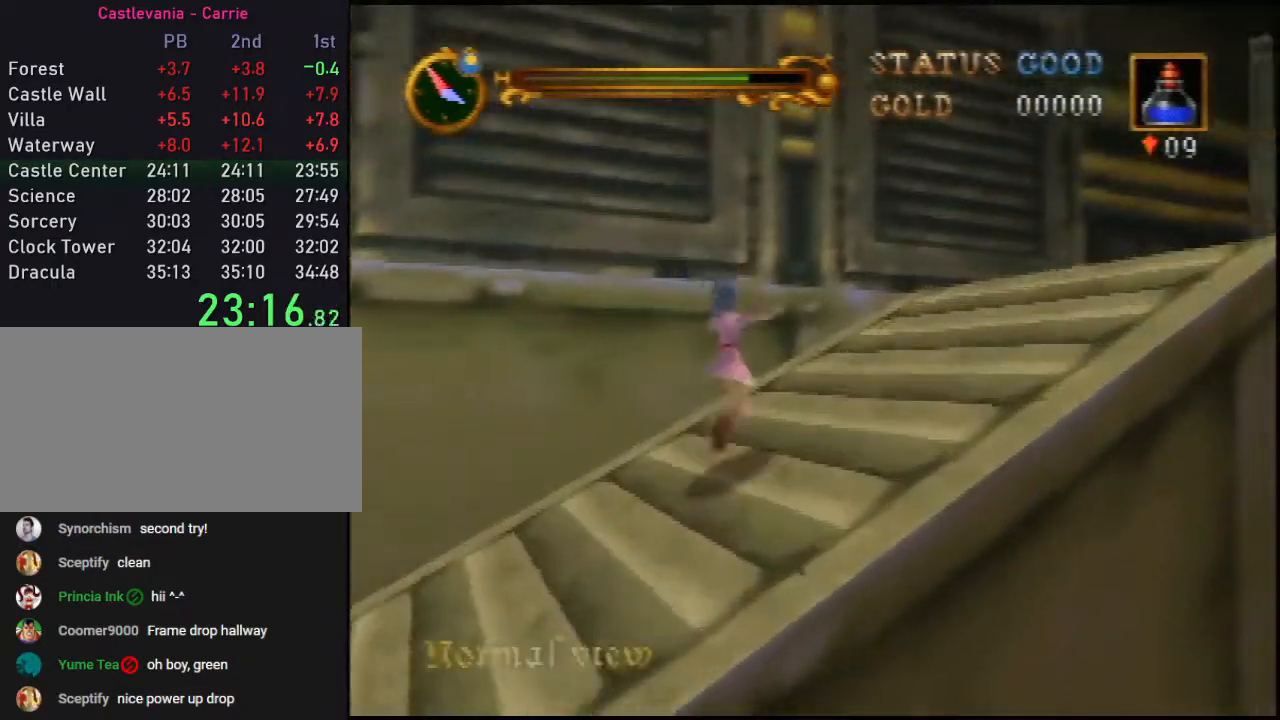
{"buttons": [], "left_stick": "up-right", "events": [[50, "A", "down"], [67, "left_stick", "up-right"], [100, "A", "up"]]}
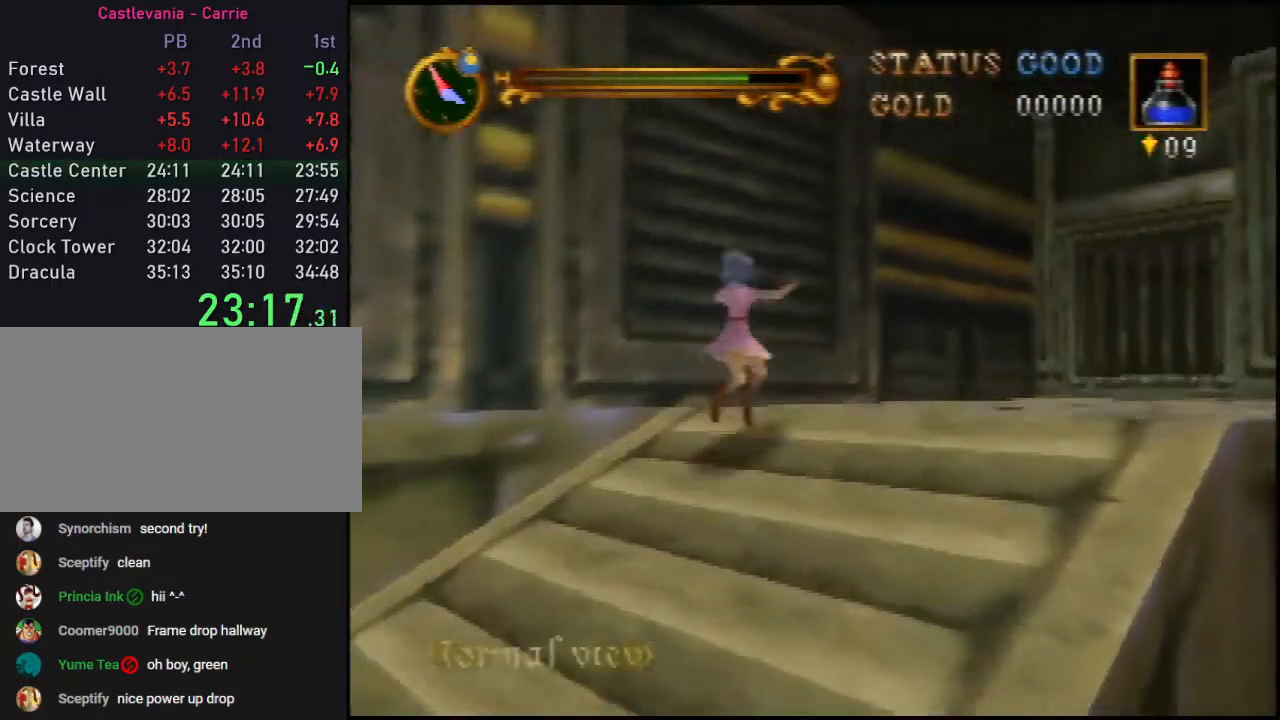
{"buttons": ["A"], "left_stick": "up-right", "events": [[17, "A", "down"]]}
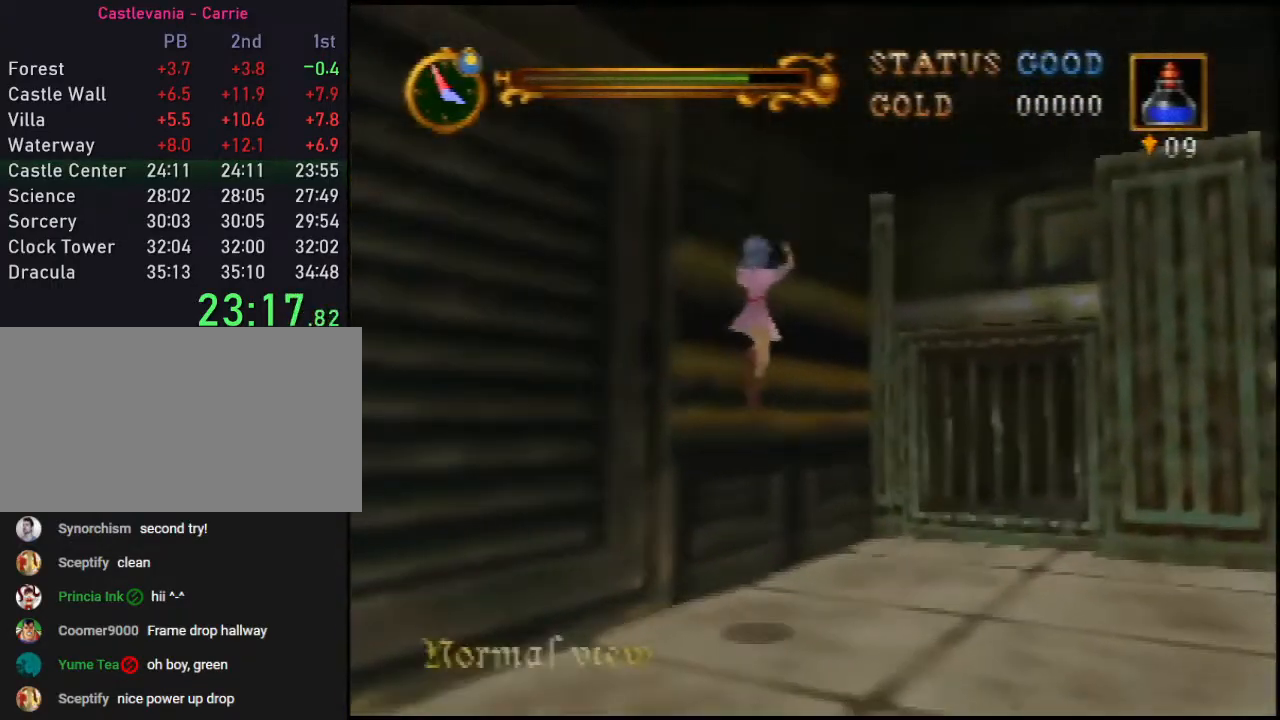
{"buttons": [], "left_stick": "up", "events": [[367, "left_stick", "up"], [400, "A", "up"]]}
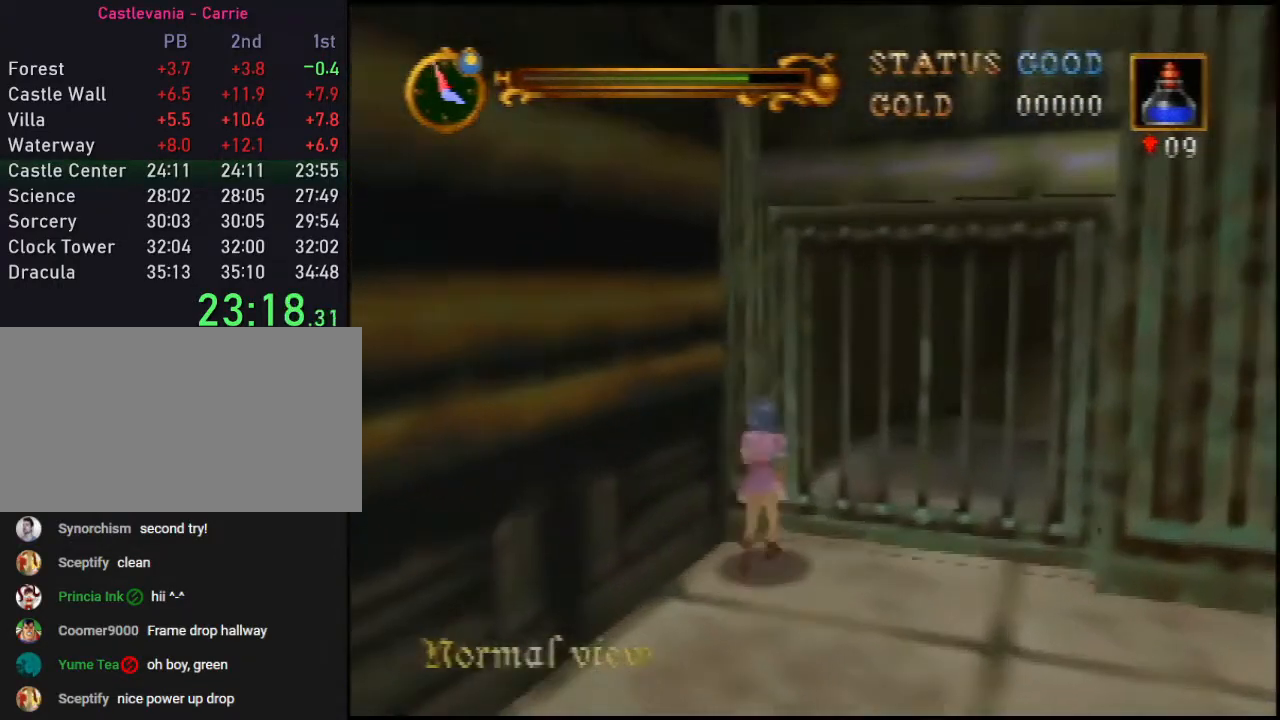
{"buttons": ["C_RIGHT"], "left_stick": "center", "events": [[50, "C_RIGHT", "down"], [217, "C_RIGHT", "up"], [267, "C_RIGHT", "down"], [333, "left_stick", "center"], [367, "C_RIGHT", "up"], [433, "C_RIGHT", "down"]]}
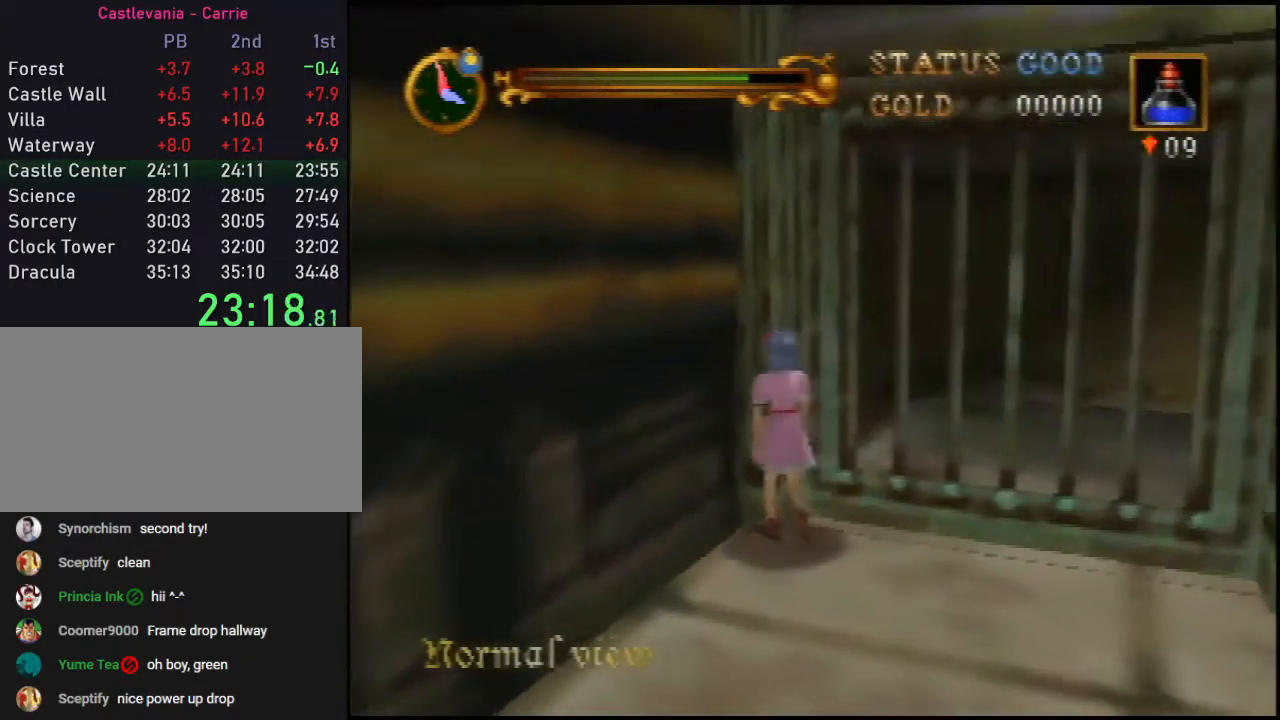
{"buttons": [], "left_stick": "center", "events": [[17, "C_RIGHT", "up"], [83, "C_RIGHT", "down"], [150, "C_RIGHT", "up"], [217, "C_RIGHT", "down"], [300, "C_RIGHT", "up"], [333, "C_RIGHT", "down"], [483, "C_RIGHT", "up"]]}
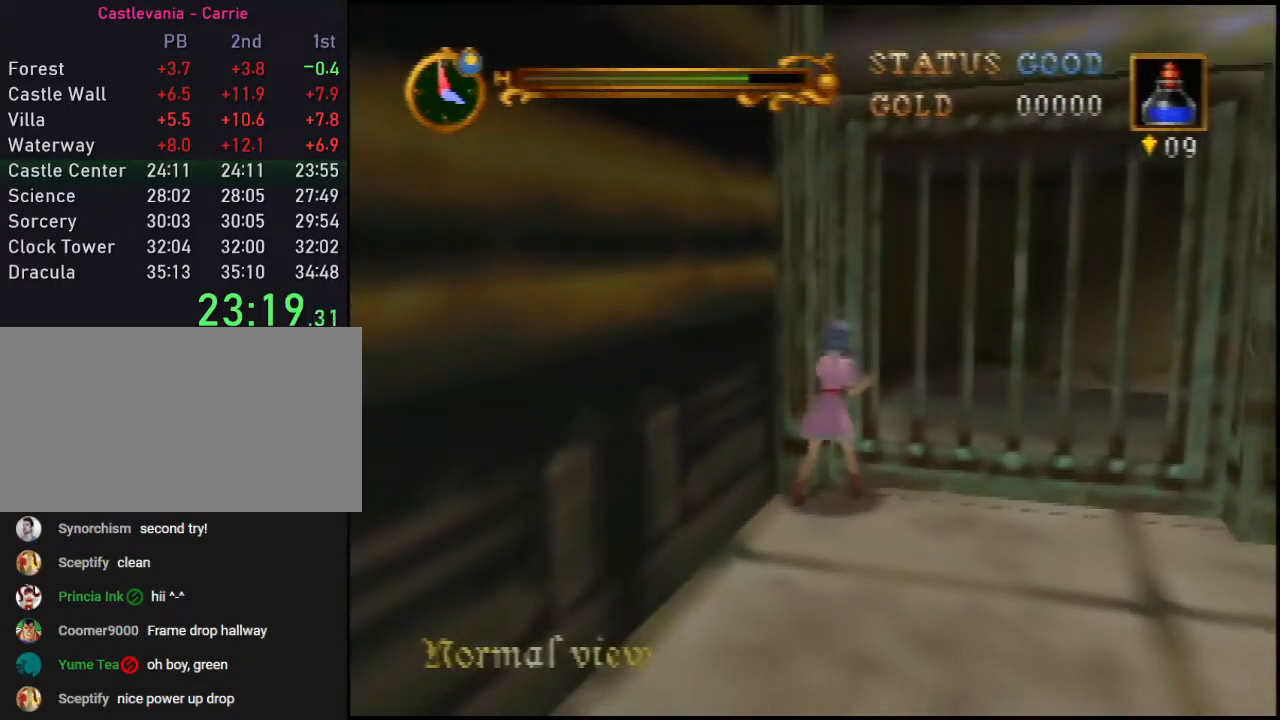
{"buttons": [], "left_stick": "center", "events": []}
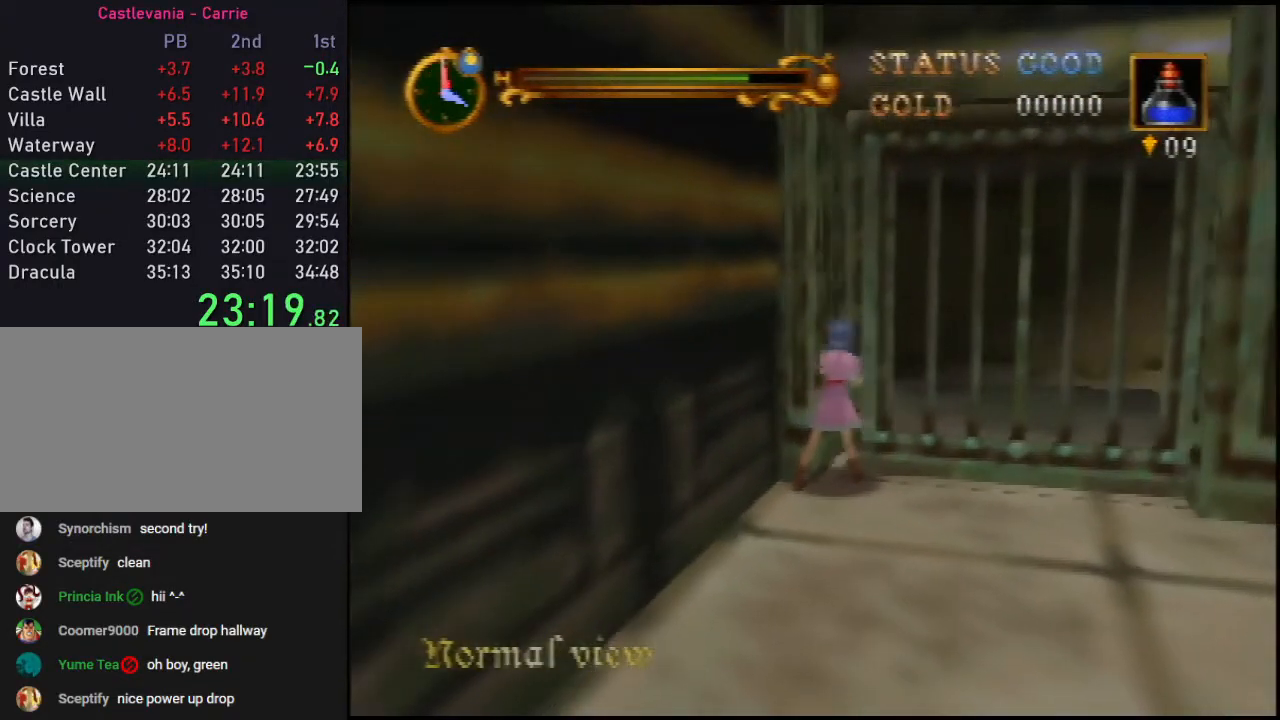
{"buttons": [], "left_stick": "up-right", "events": [[233, "left_stick", "up"], [367, "left_stick", "up-right"]]}
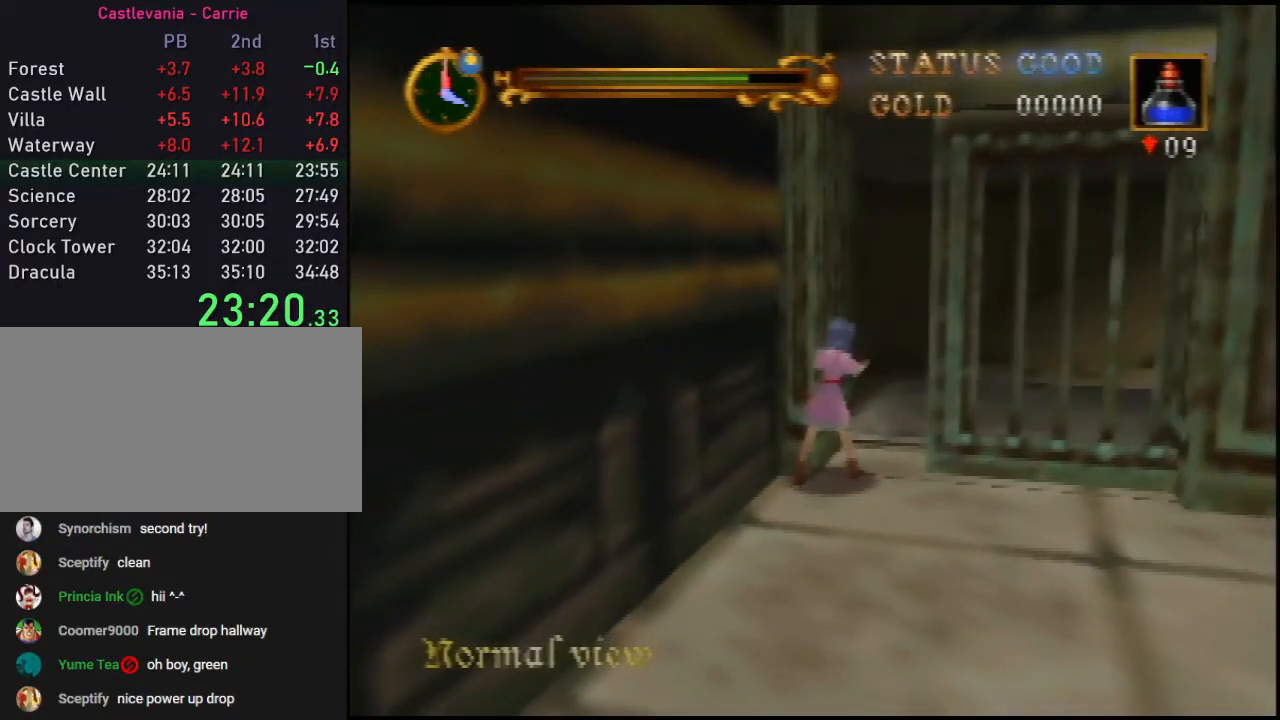
{"buttons": [], "left_stick": "right", "events": [[50, "left_stick", "right"]]}
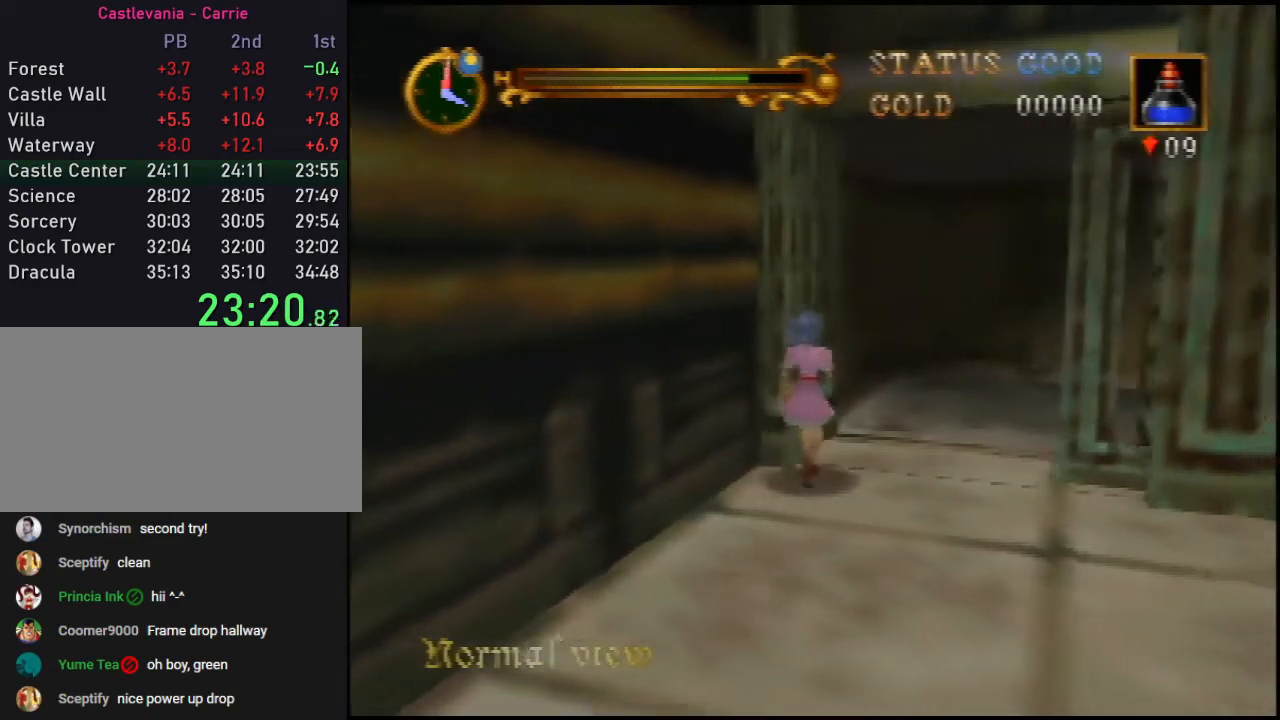
{"buttons": [], "left_stick": "right", "events": []}
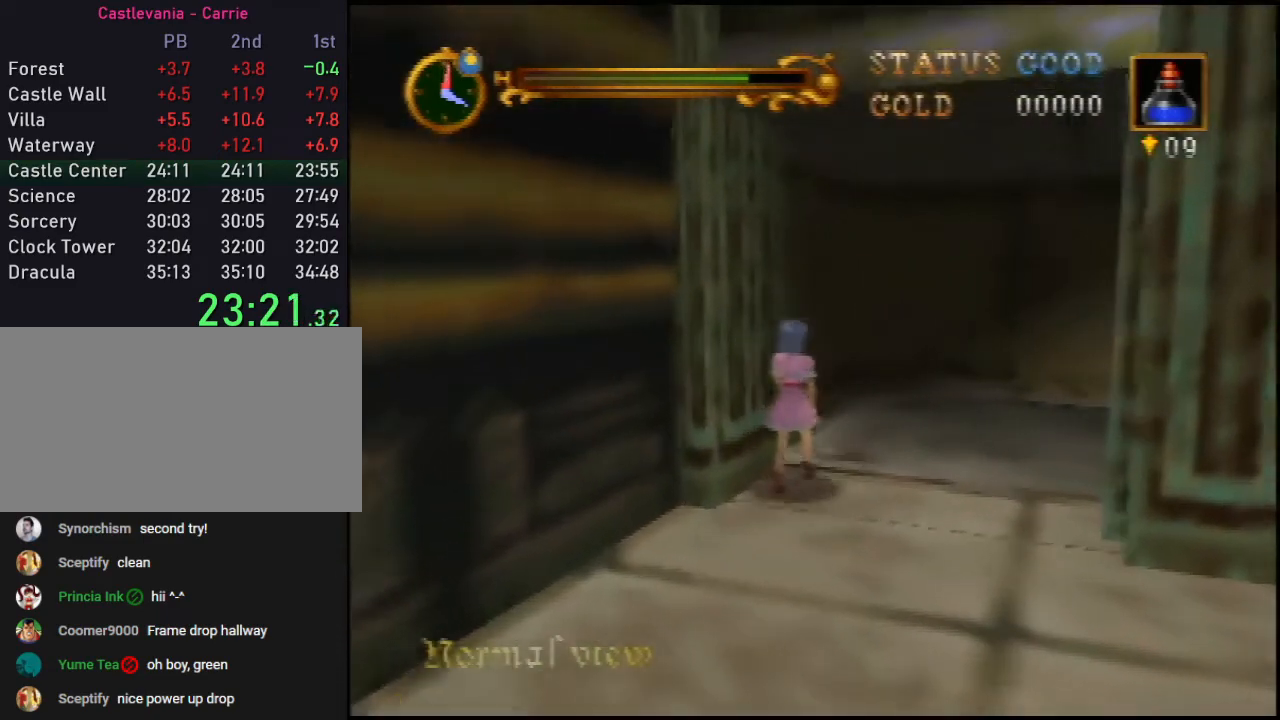
{"buttons": [], "left_stick": "right", "events": []}
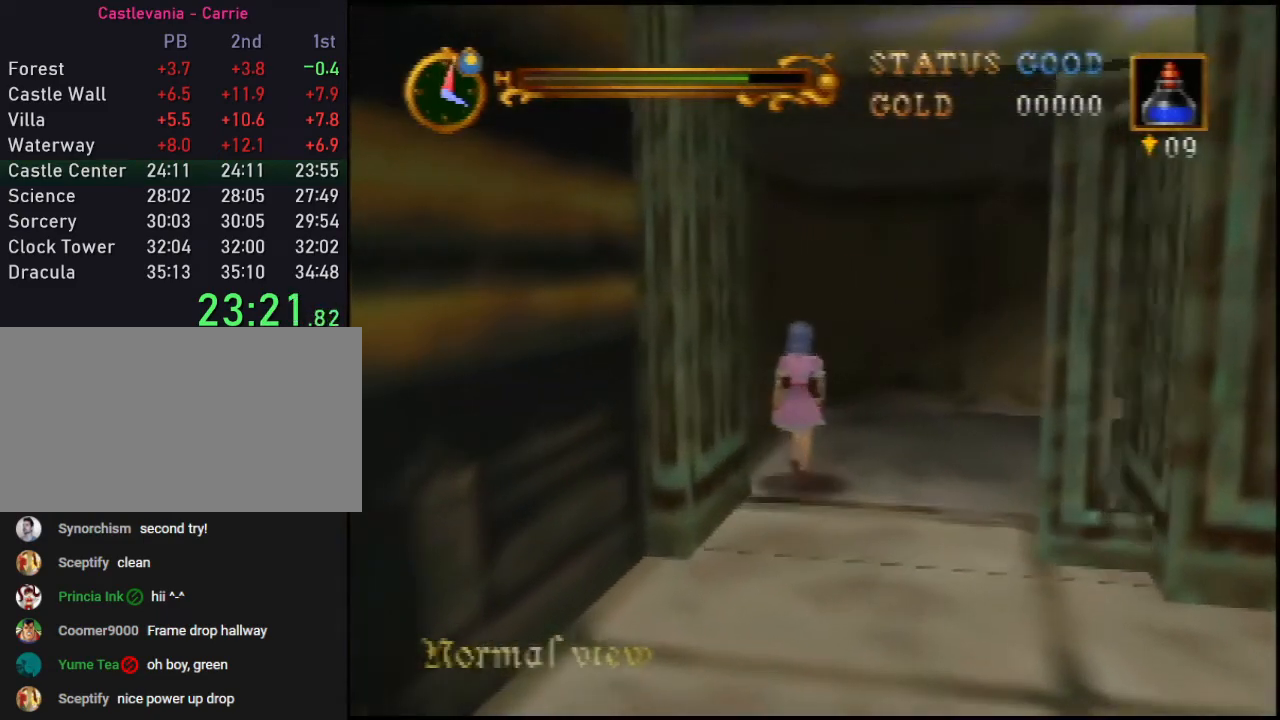
{"buttons": [], "left_stick": "right", "events": []}
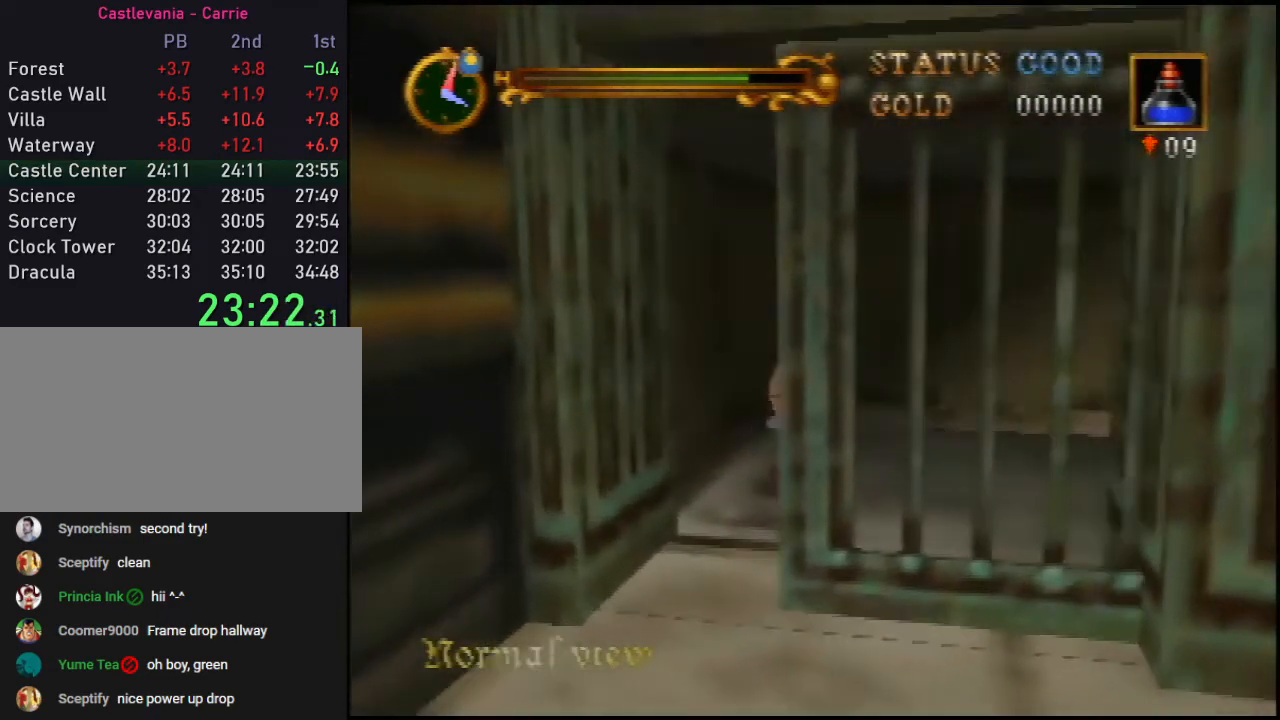
{"buttons": [], "left_stick": "right", "events": []}
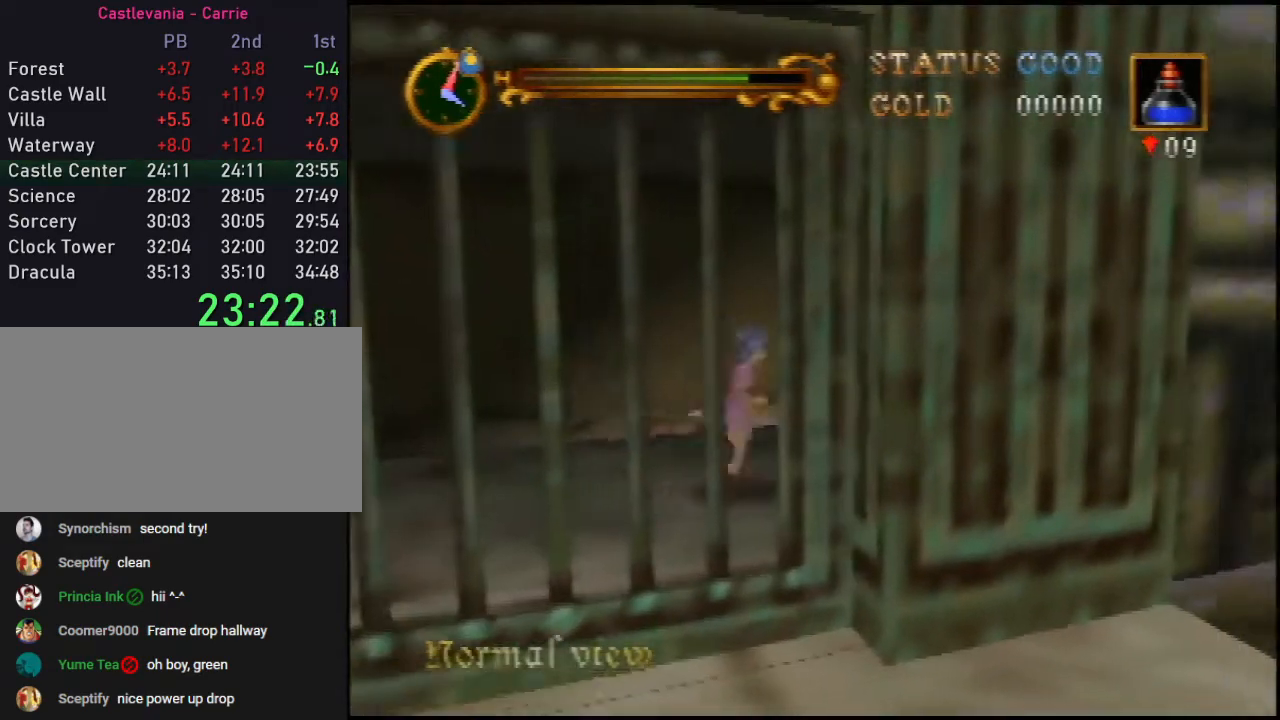
{"buttons": ["A"], "left_stick": "up-right", "events": [[83, "left_stick", "up-right"], [333, "A", "down"]]}
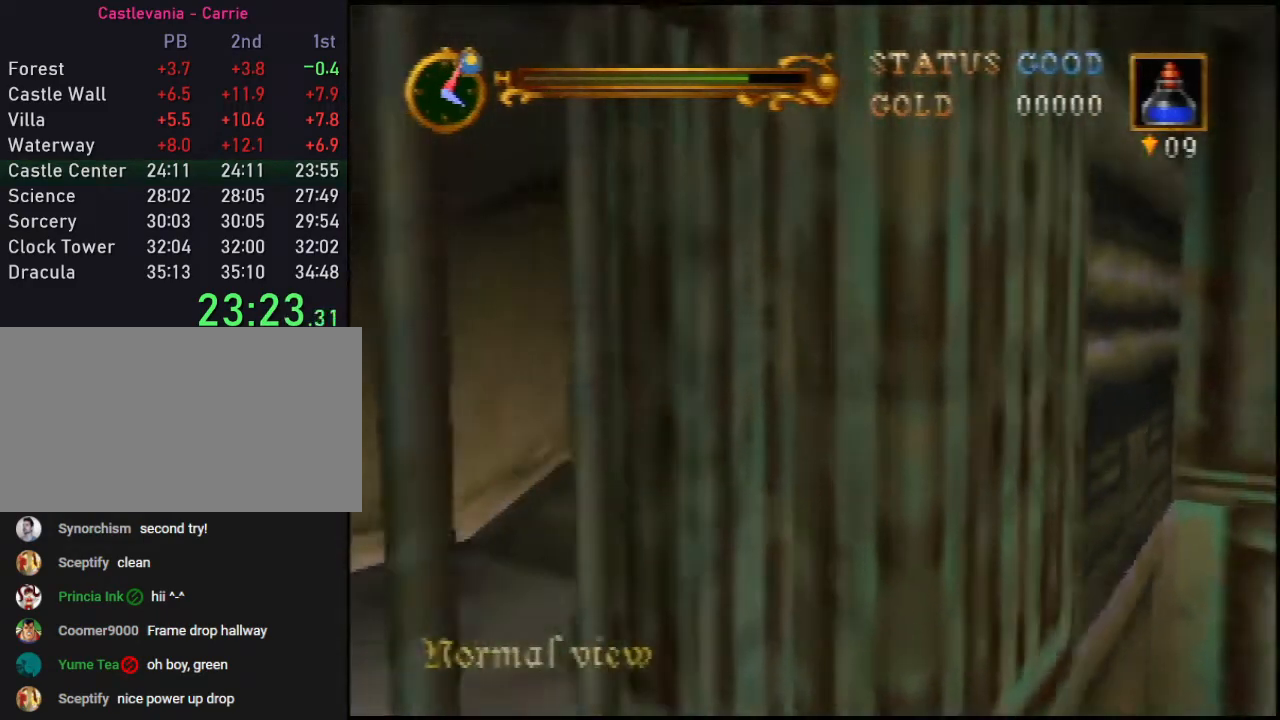
{"buttons": ["A"], "left_stick": "up-right", "events": [[183, "A", "up"], [367, "A", "down"]]}
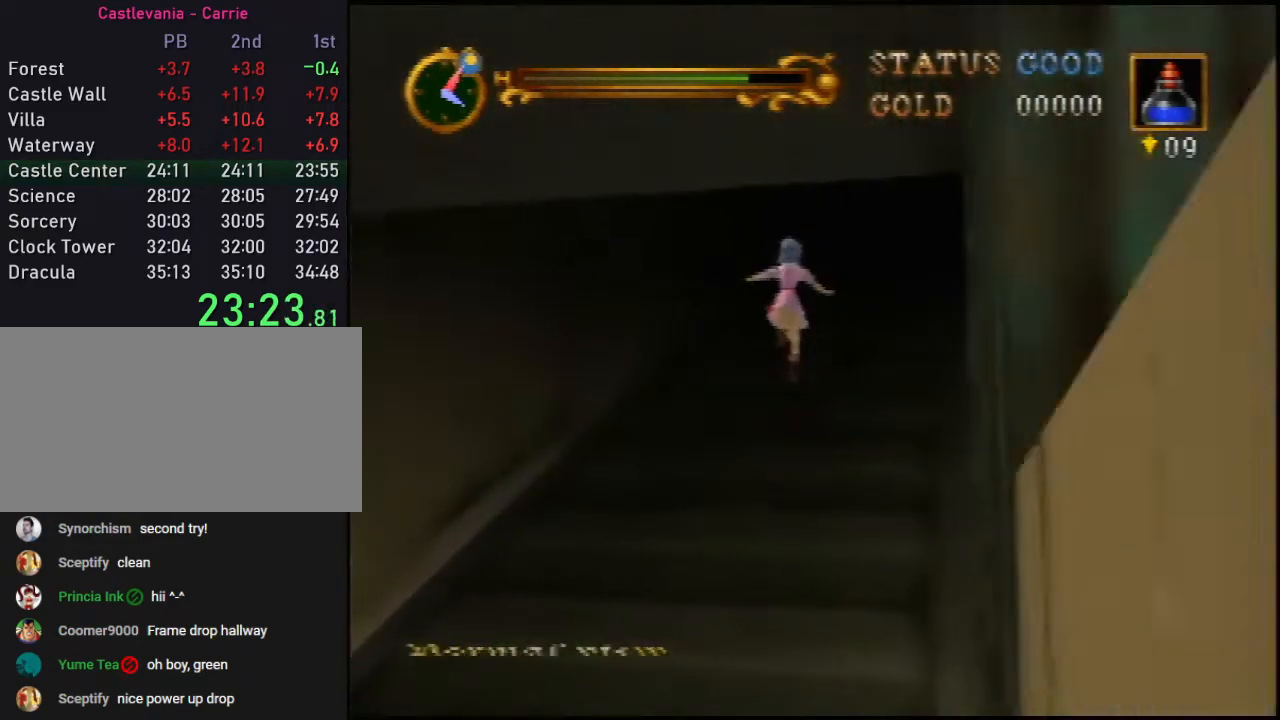
{"buttons": ["A"], "left_stick": "up-right", "events": []}
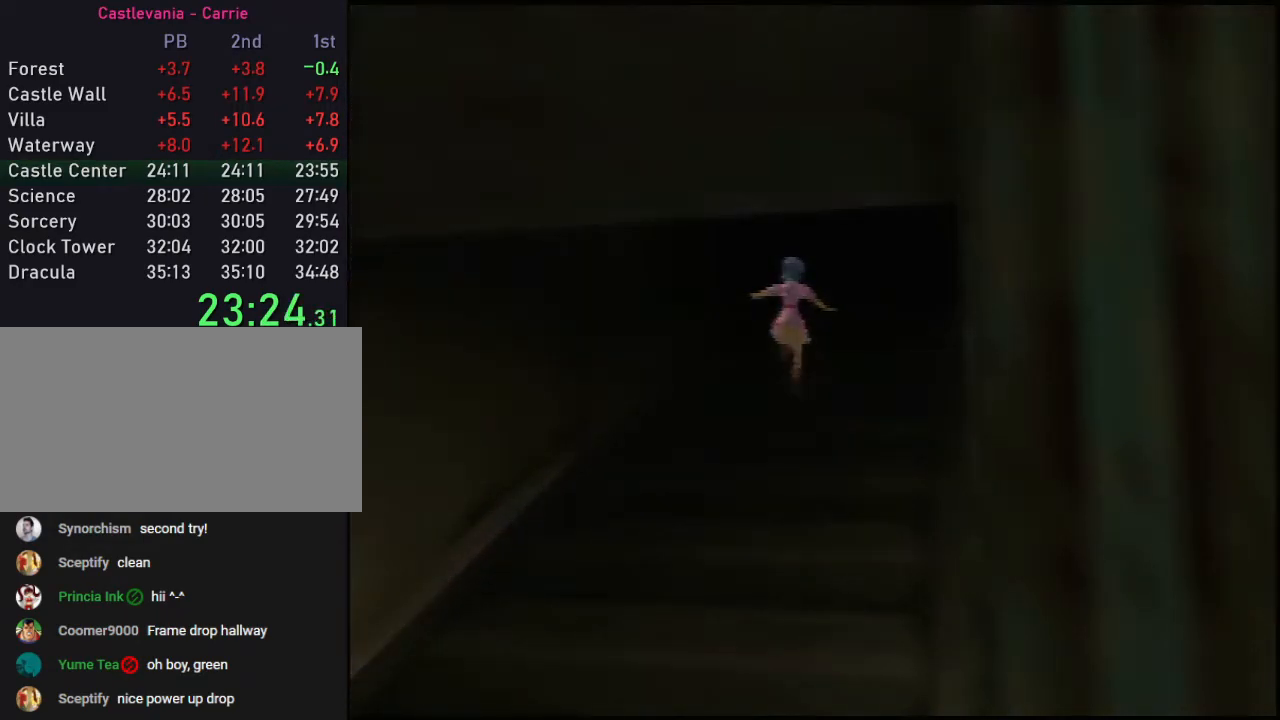
{"buttons": [], "left_stick": "up-right", "events": [[117, "A", "up"]]}
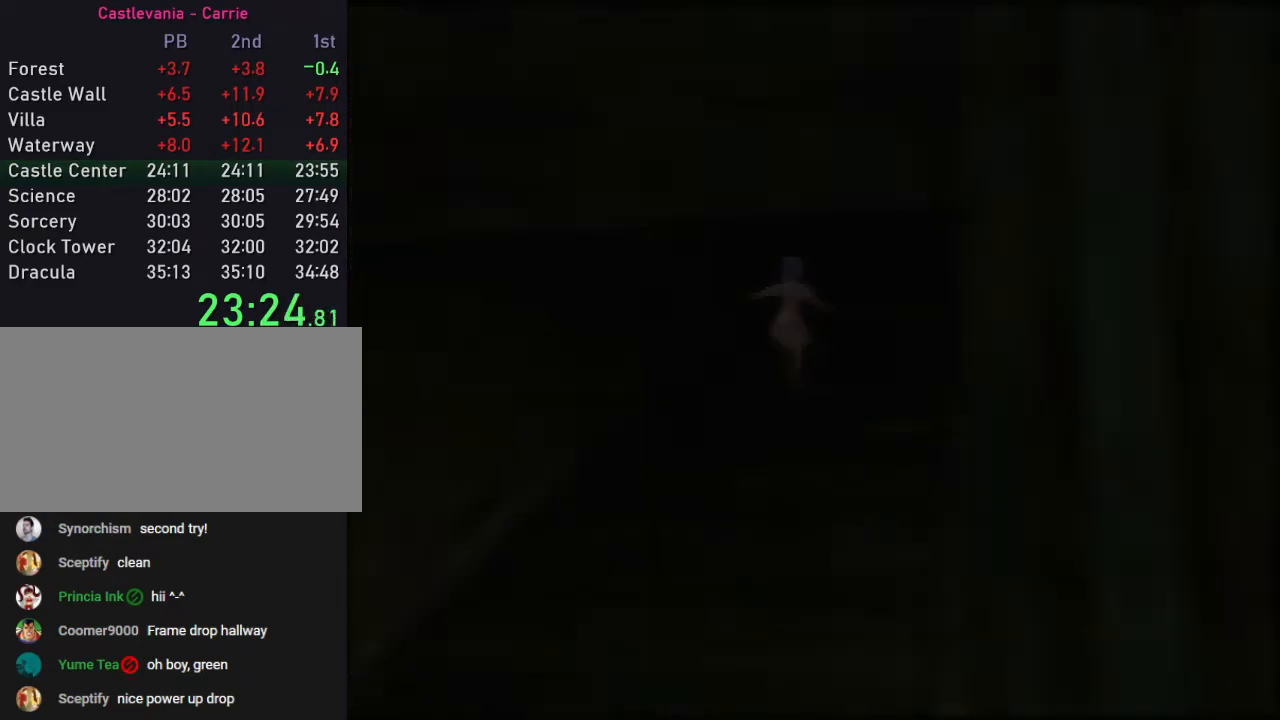
{"buttons": [], "left_stick": "up-right", "events": []}
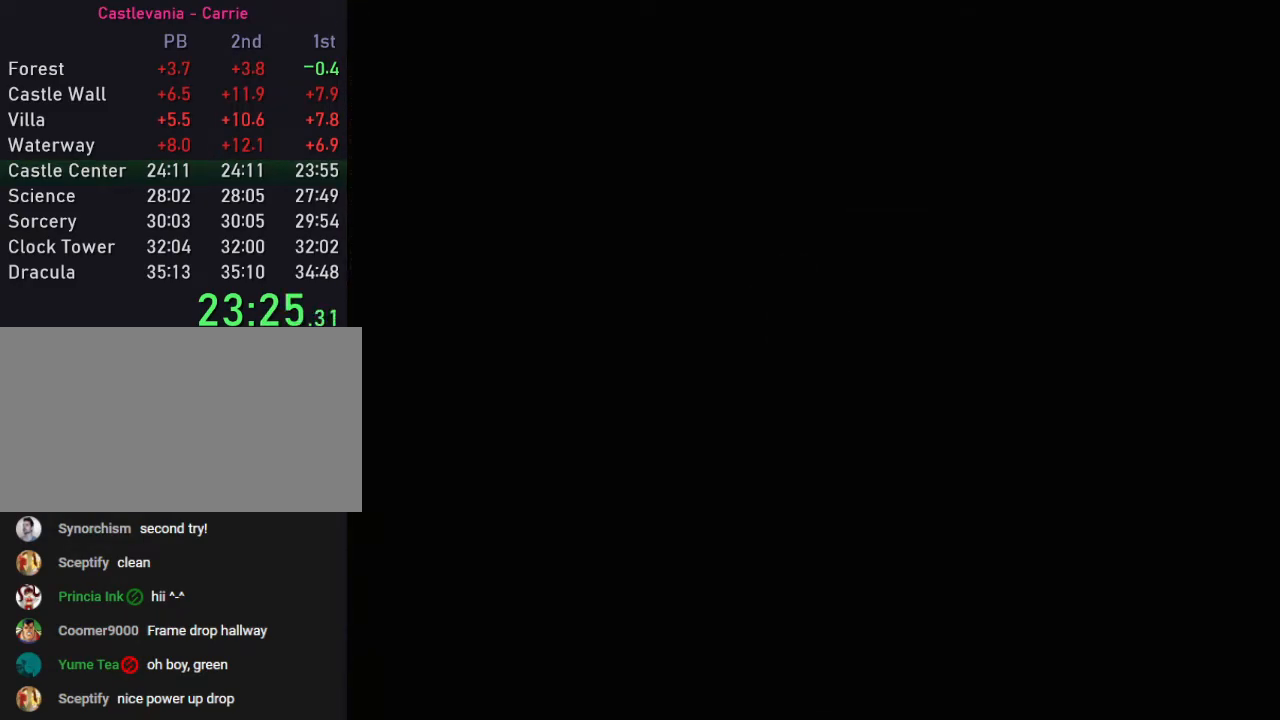
{"buttons": [], "left_stick": "up-right", "events": []}
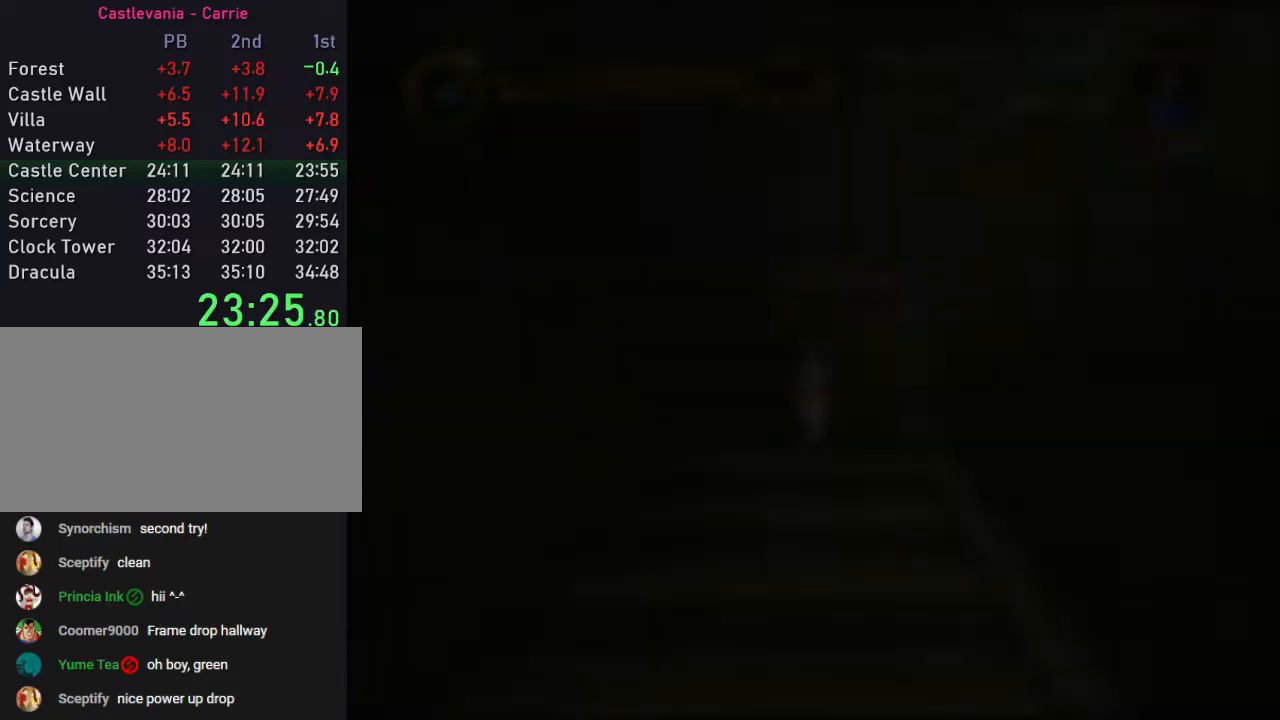
{"buttons": ["A"], "left_stick": "up-right", "events": [[483, "A", "down"]]}
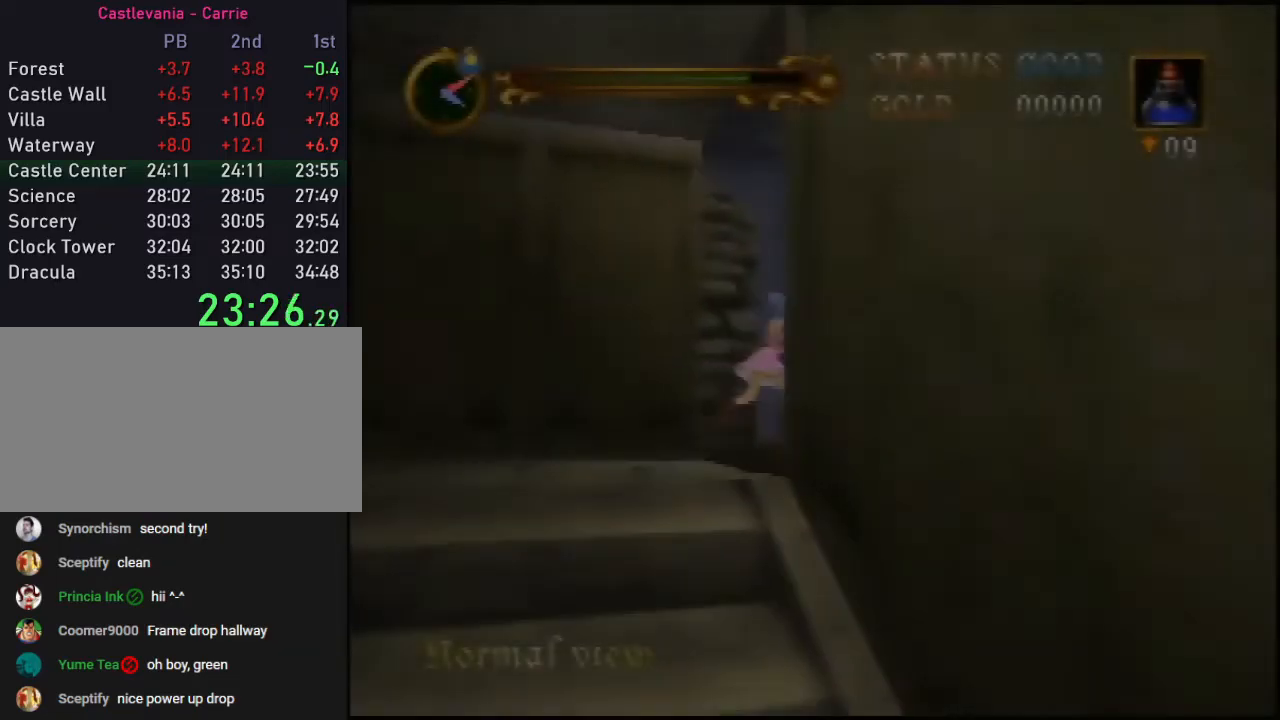
{"buttons": [], "left_stick": "up-right", "events": [[50, "A", "up"]]}